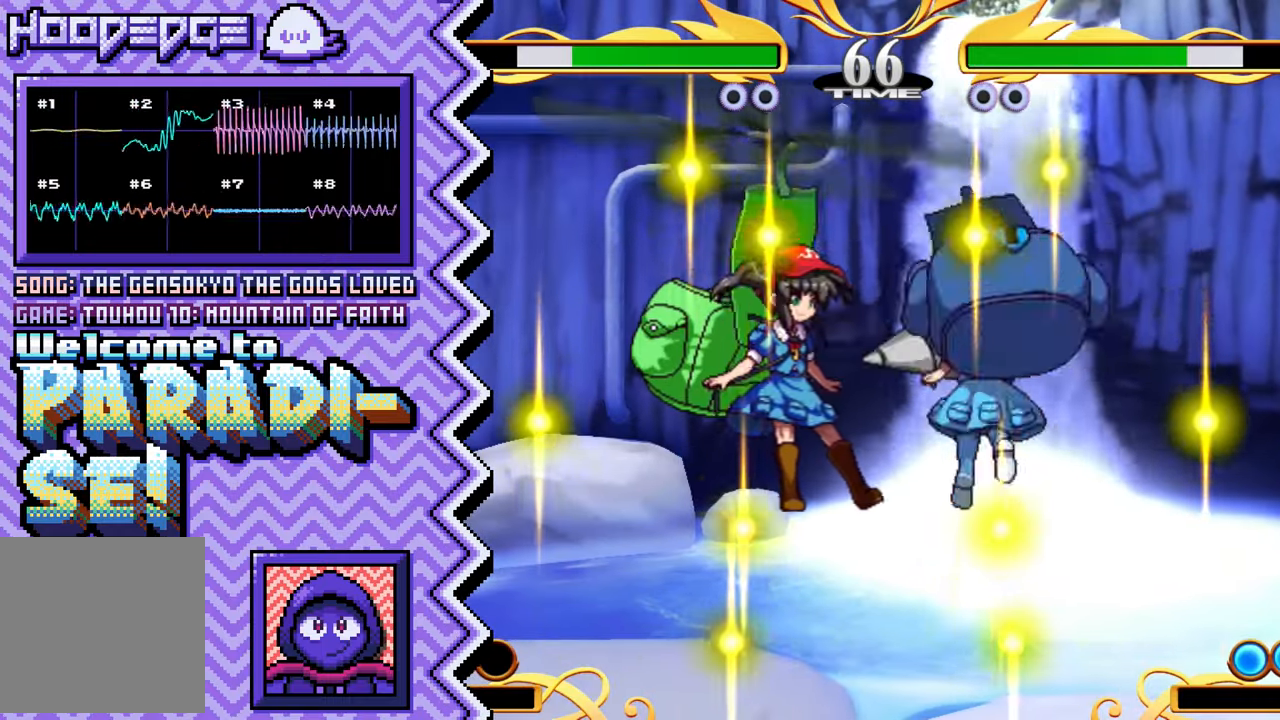
Gameplay with a controller (Nintendo layout); each line is a JSON object with the inputs held at the frame after it. "events" lists button and stick changes between this image and that frame as [ms after this image, input, new state], when the widget could be followed in between. Not read: L1 L3 R1 R3.
{"buttons": [], "events": [[67, "Y", "down"], [184, "Y", "up"], [301, "X", "down"], [417, "X", "up"]]}
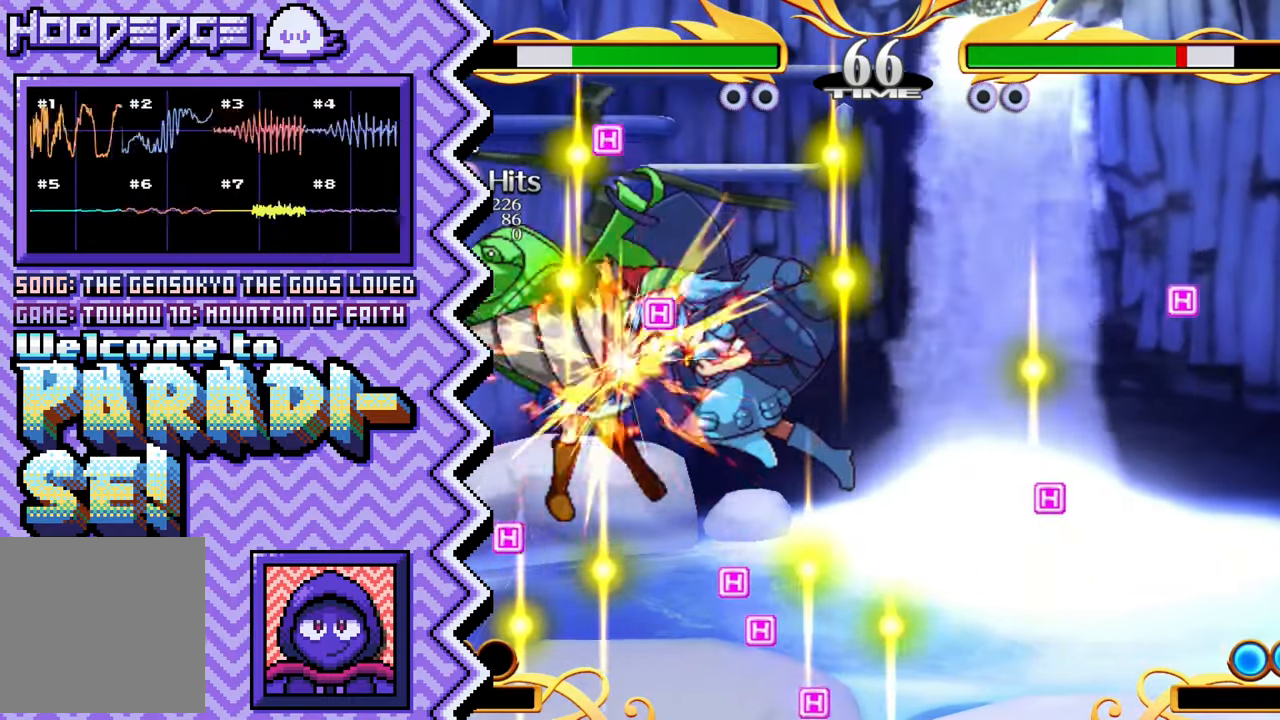
{"buttons": [], "events": [[33, "A", "down"], [167, "A", "up"], [283, "B", "down"], [400, "B", "up"]]}
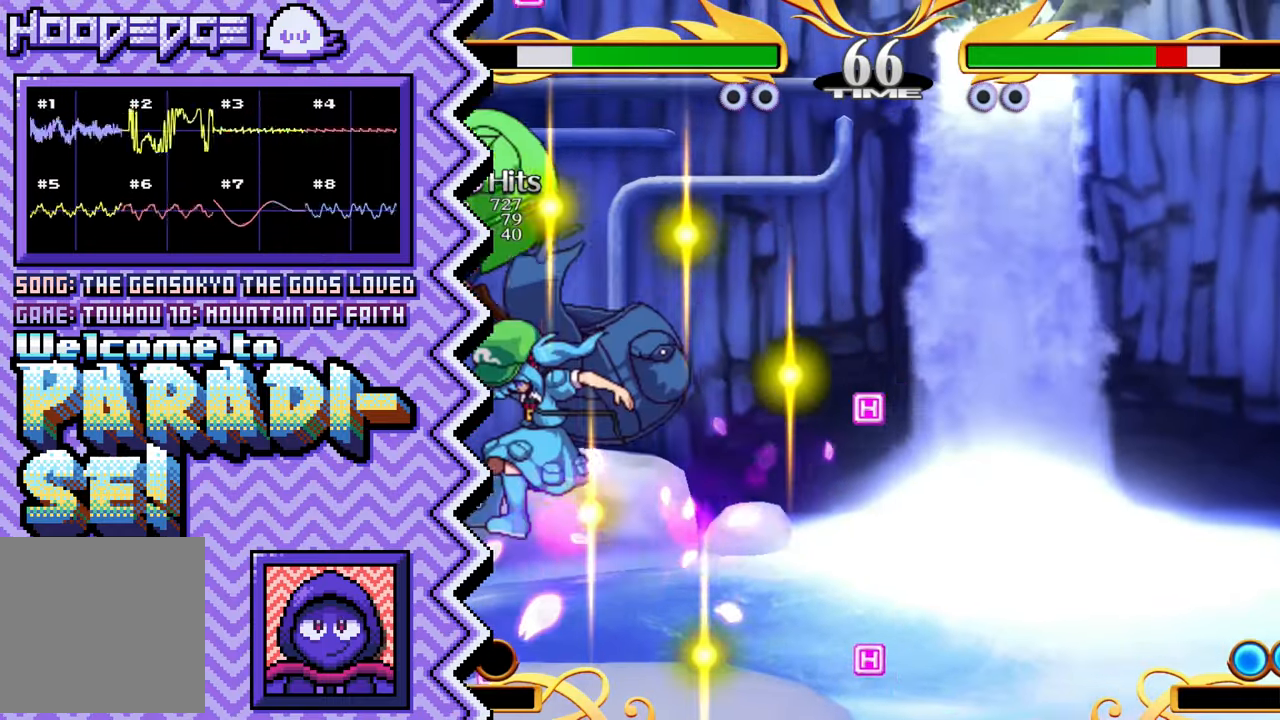
{"buttons": ["A"], "events": [[17, "Y", "down"], [134, "Y", "up"], [267, "X", "down"], [384, "X", "up"], [501, "A", "down"]]}
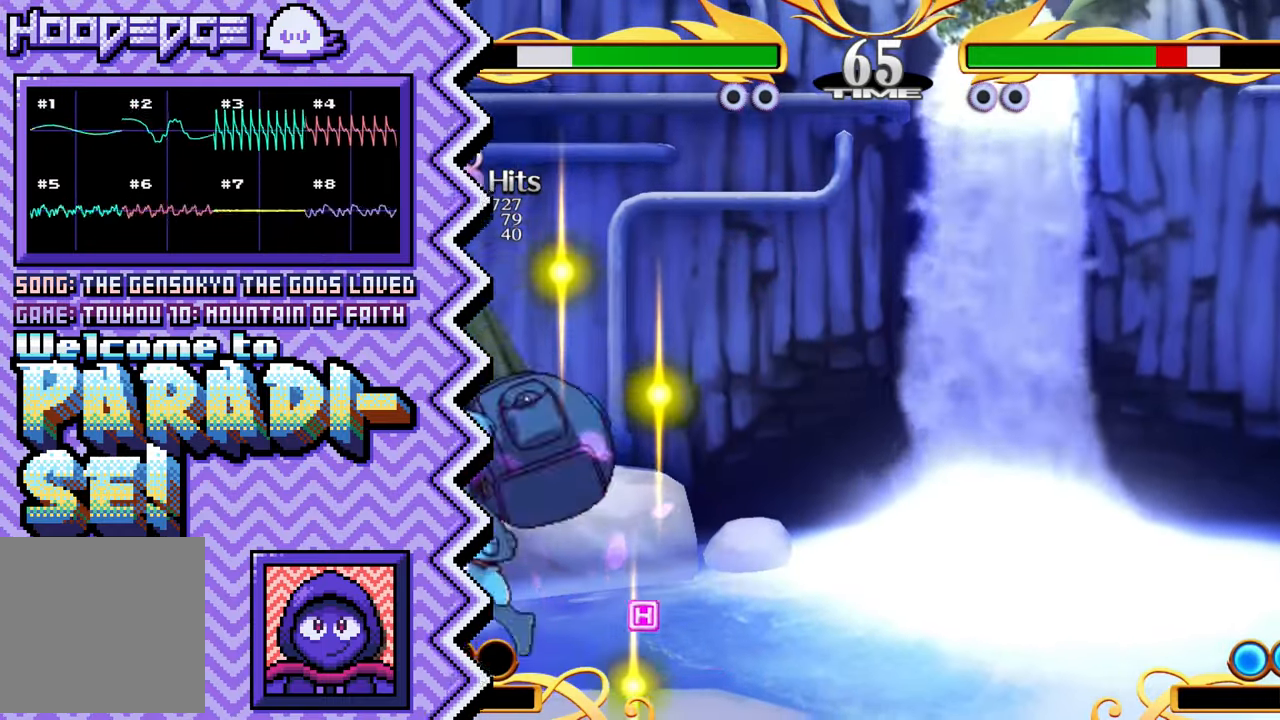
{"buttons": ["Y"], "events": [[117, "A", "up"], [233, "B", "down"], [367, "B", "up"], [484, "Y", "down"]]}
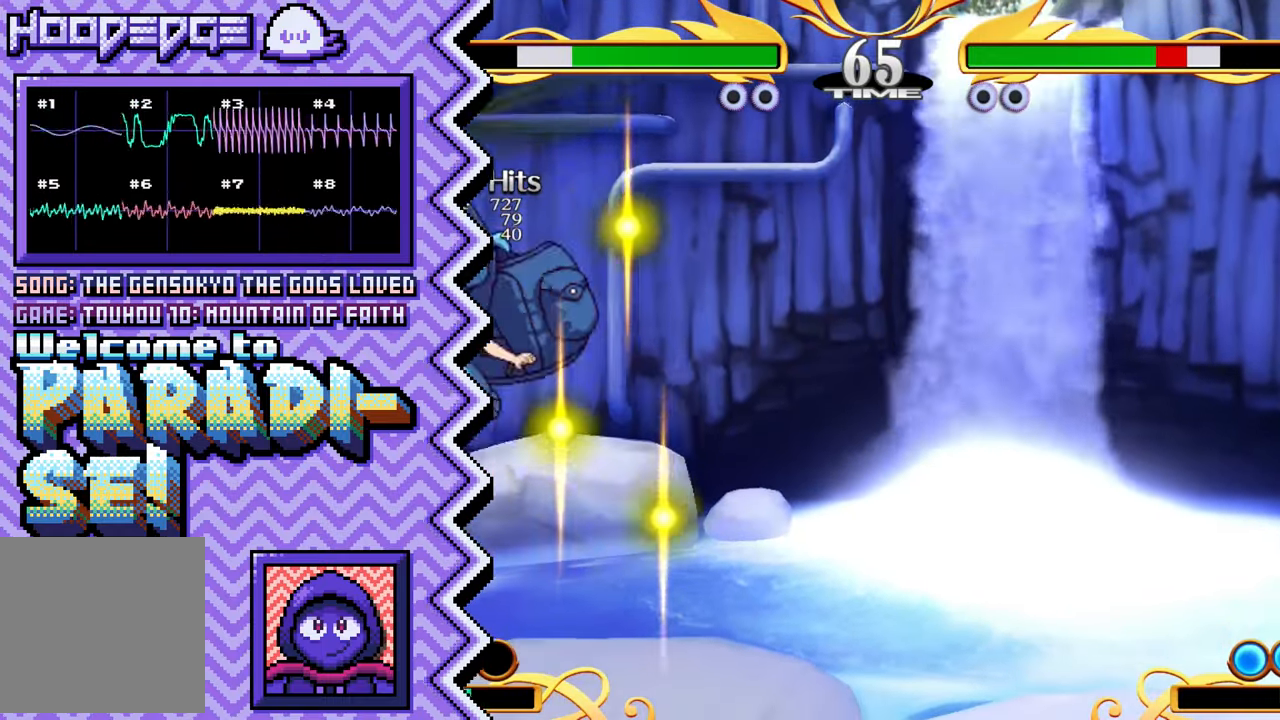
{"buttons": ["A"], "events": [[100, "Y", "up"], [217, "X", "down"], [334, "X", "up"], [451, "A", "down"]]}
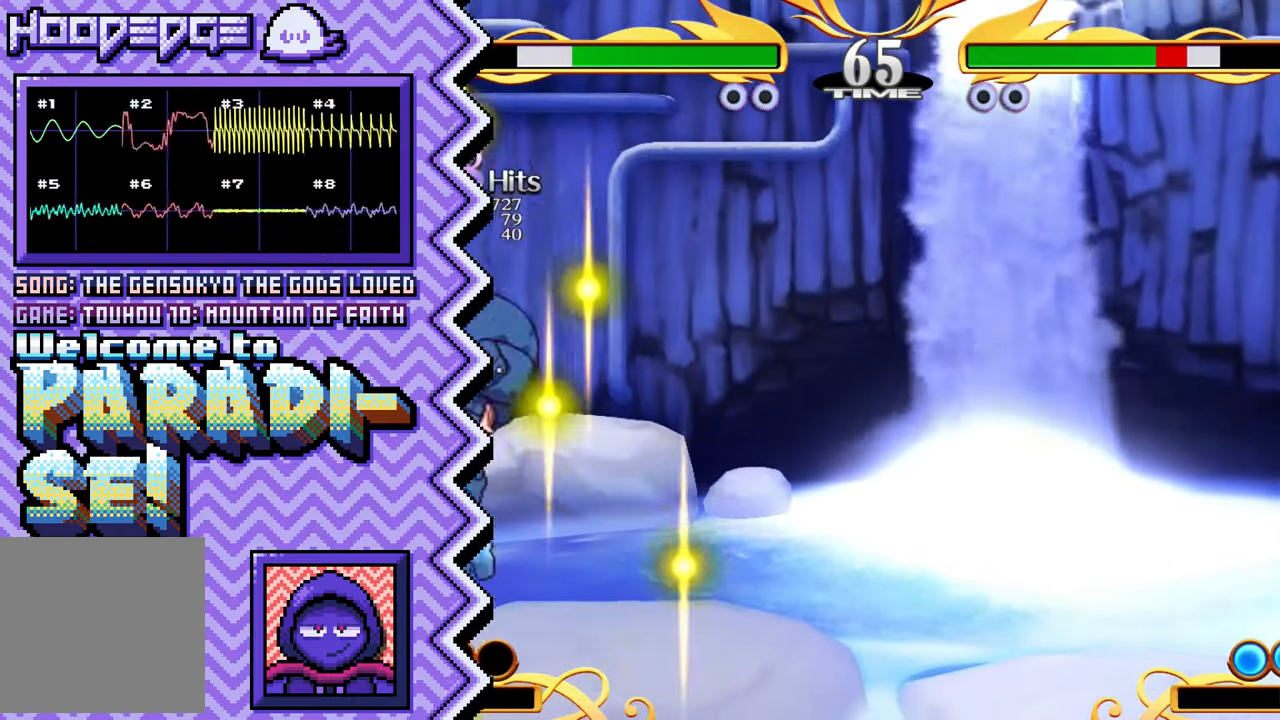
{"buttons": ["Y"], "events": [[83, "A", "up"], [200, "B", "down"], [317, "B", "up"], [434, "Y", "down"]]}
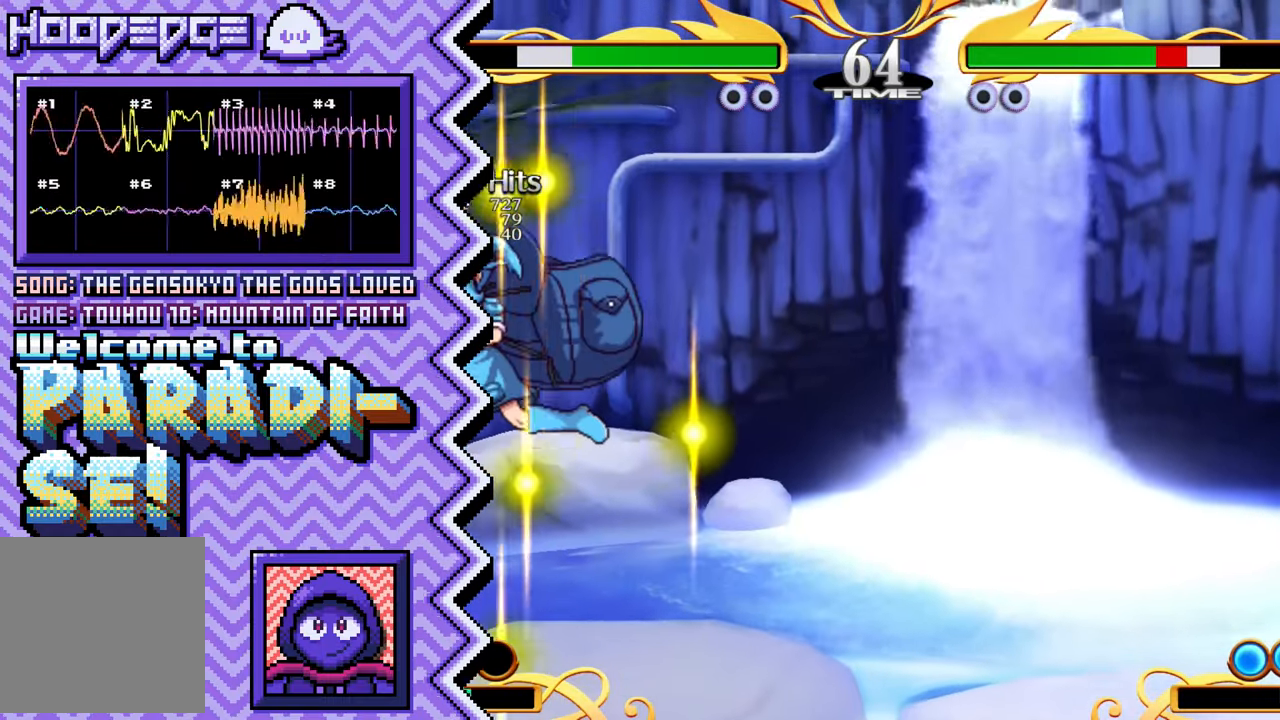
{"buttons": ["A"], "events": [[50, "Y", "up"], [184, "X", "down"], [301, "X", "up"], [417, "A", "down"]]}
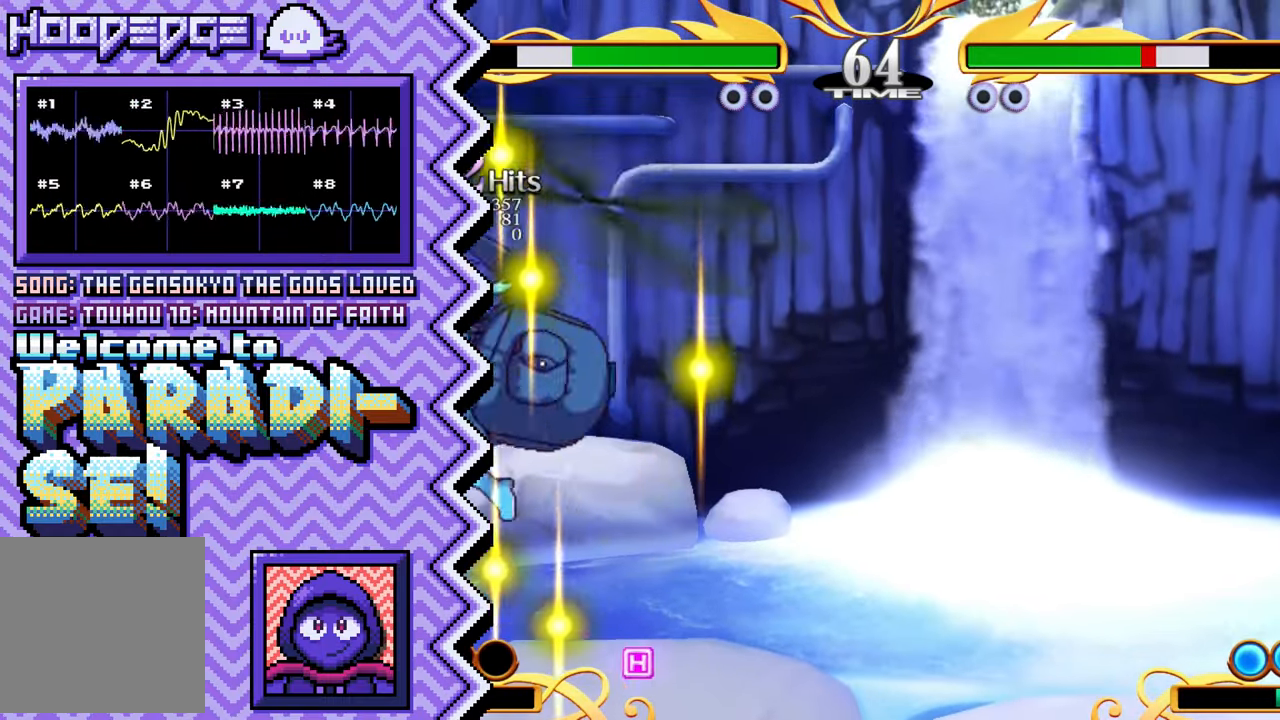
{"buttons": ["Y"], "events": [[33, "A", "up"], [150, "B", "down"], [283, "B", "up"], [400, "Y", "down"]]}
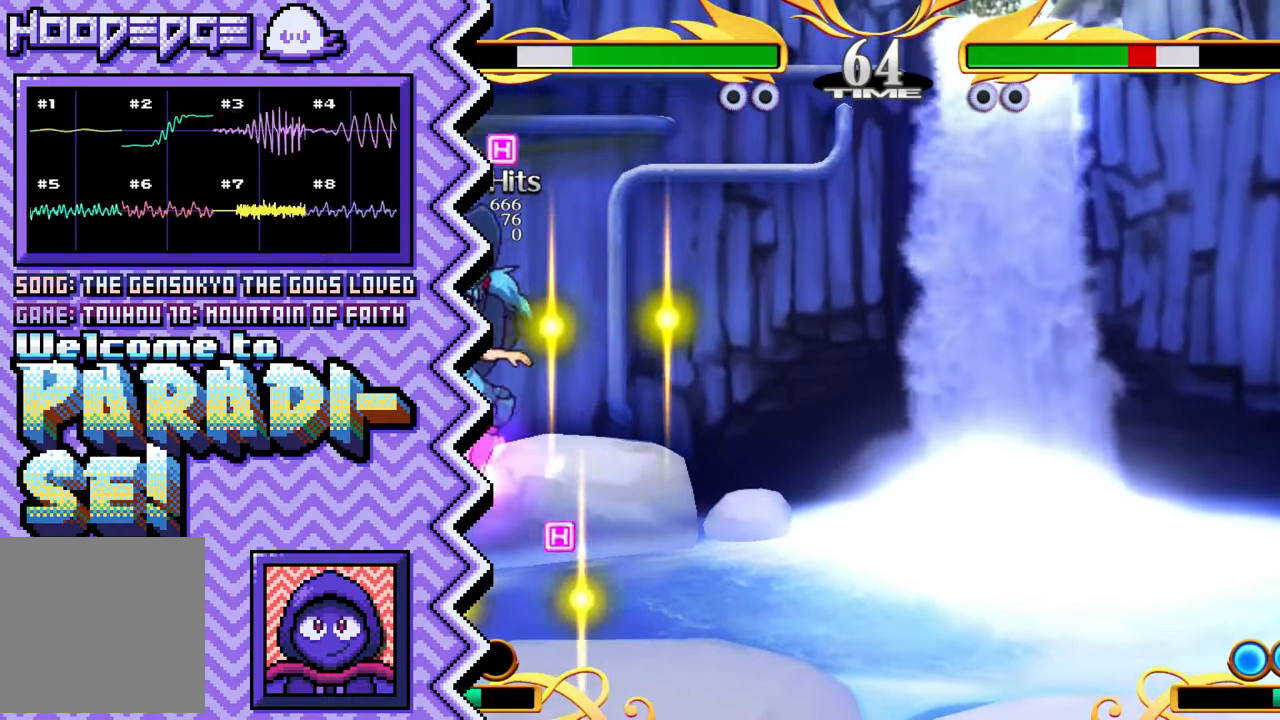
{"buttons": [], "events": [[17, "Y", "up"], [134, "X", "down"], [250, "X", "up"], [384, "A", "down"], [500, "A", "up"]]}
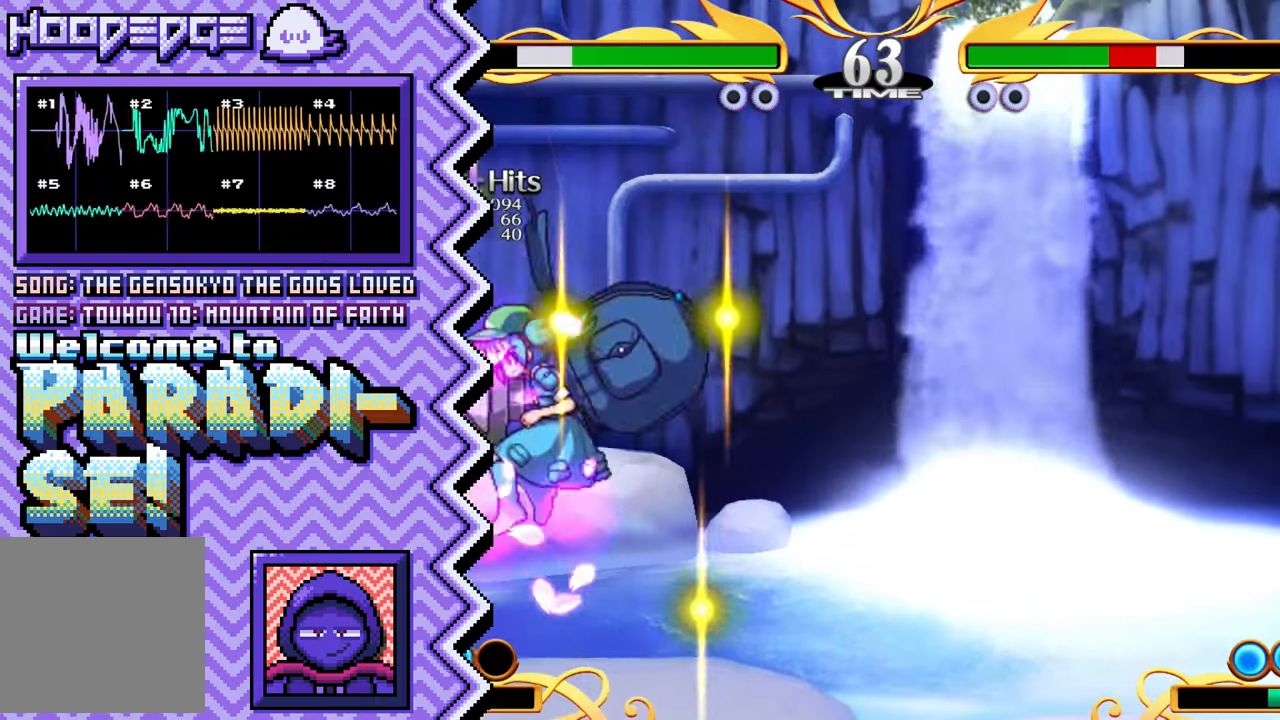
{"buttons": [], "events": [[117, "B", "down"], [234, "B", "up"], [351, "Y", "down"], [484, "Y", "up"]]}
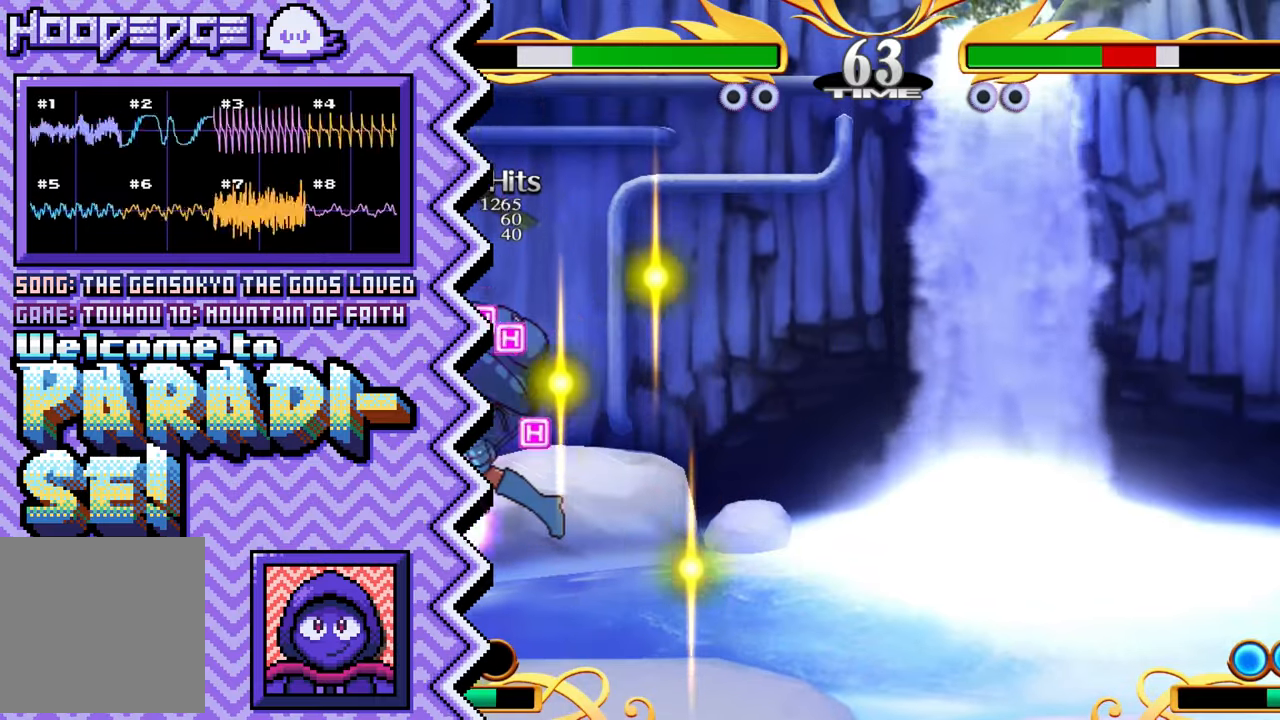
{"buttons": [], "events": [[100, "X", "down"], [217, "X", "up"], [334, "A", "down"], [450, "A", "up"]]}
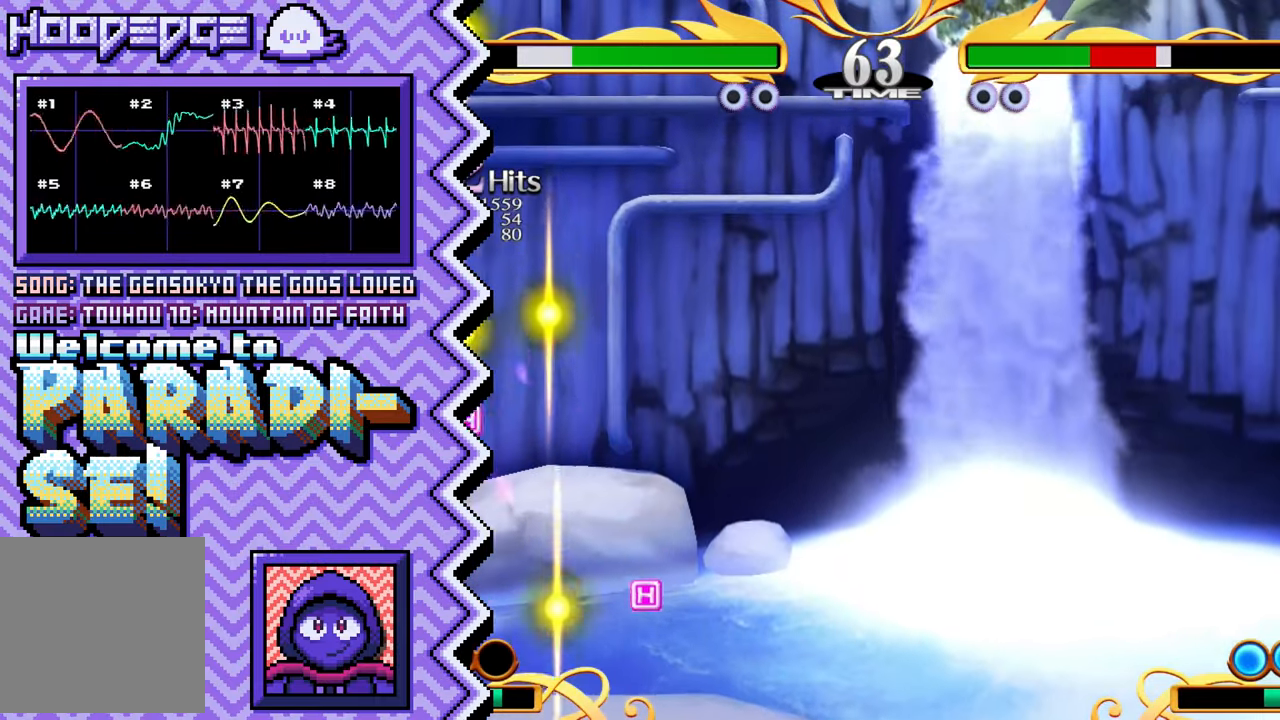
{"buttons": [], "events": [[67, "B", "down"], [201, "B", "up"], [317, "Y", "down"], [434, "Y", "up"]]}
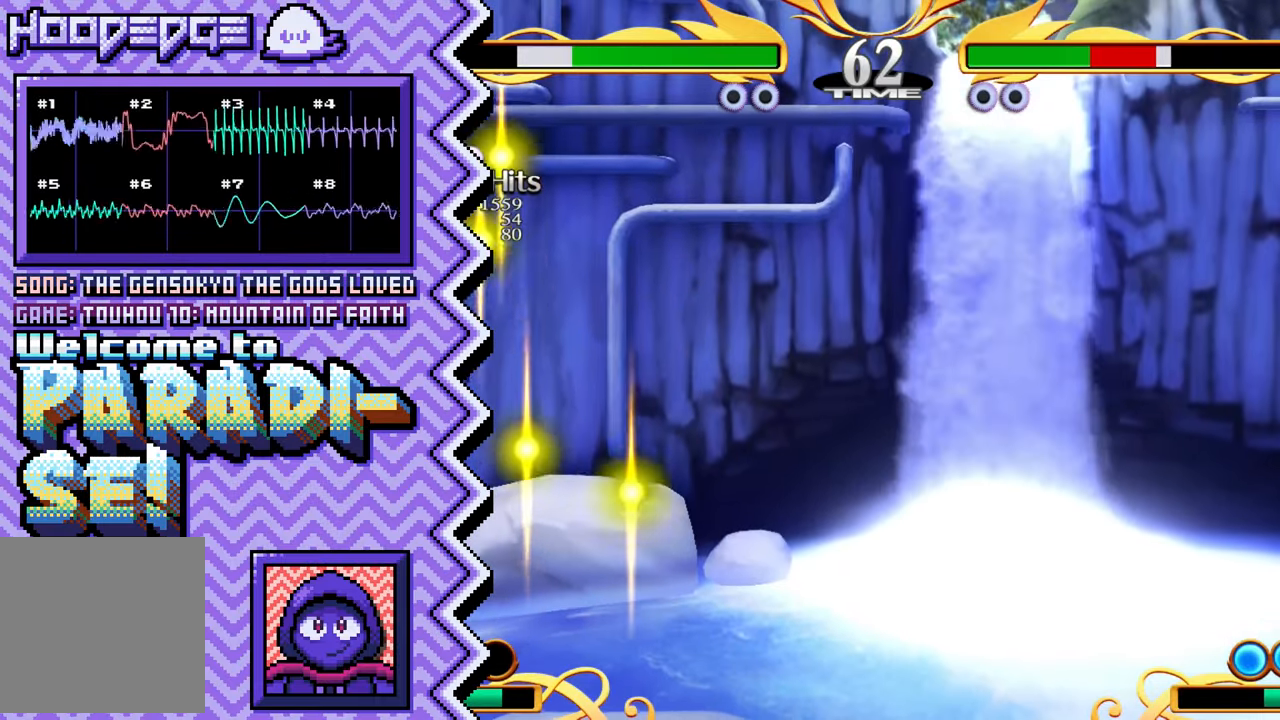
{"buttons": [], "events": [[50, "X", "down"], [167, "X", "up"], [300, "A", "down"], [417, "A", "up"]]}
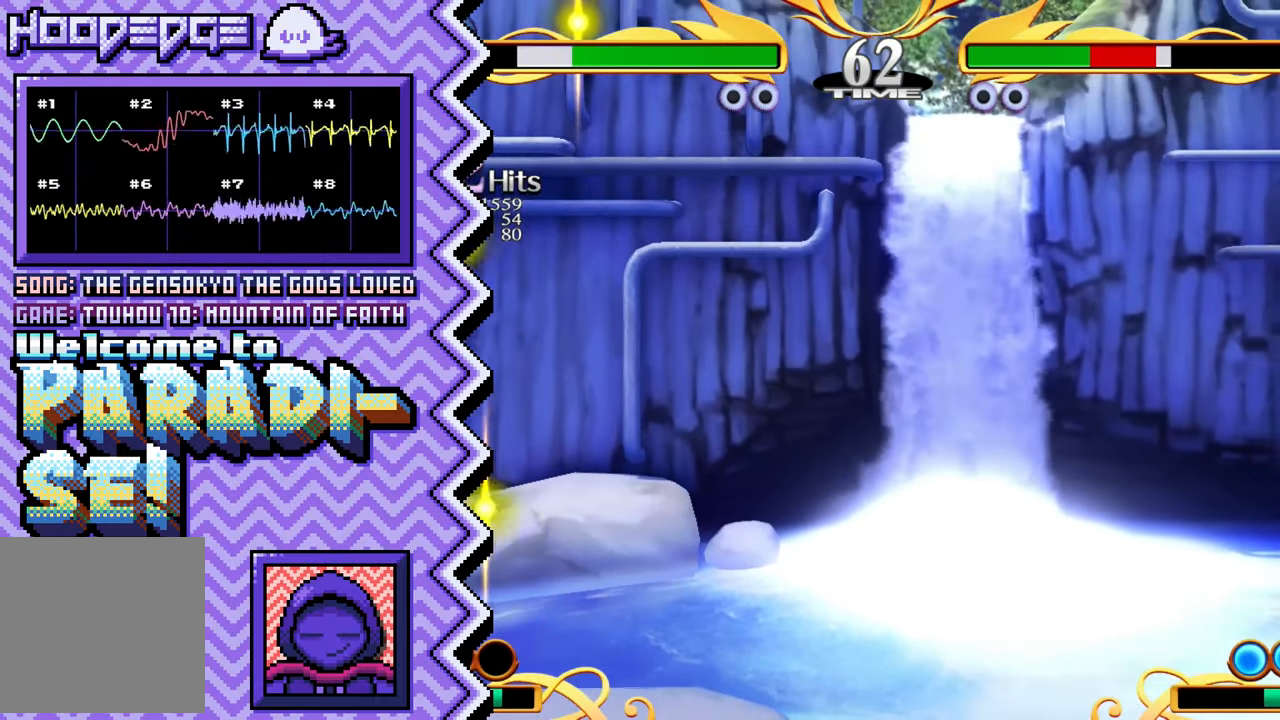
{"buttons": [], "events": [[34, "B", "down"], [151, "B", "up"], [267, "Y", "down"], [401, "Y", "up"]]}
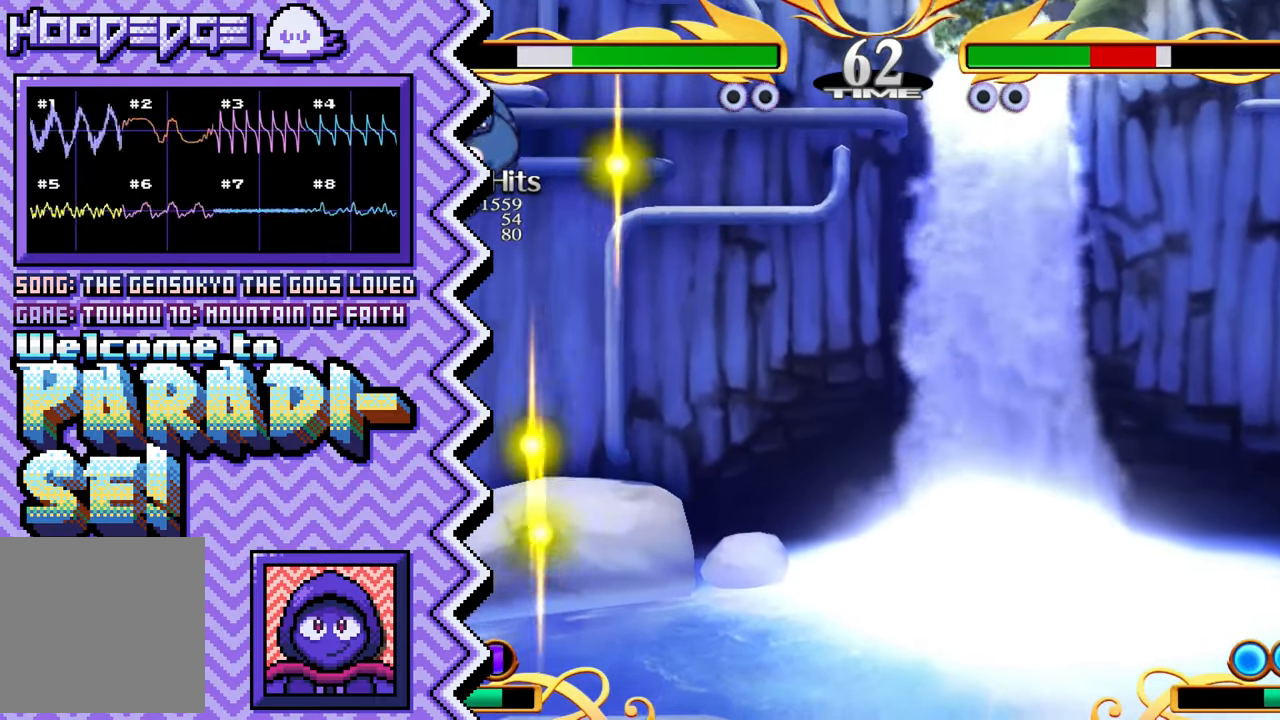
{"buttons": ["B"], "events": [[17, "X", "down"], [133, "X", "up"], [250, "A", "down"], [367, "A", "up"], [500, "B", "down"]]}
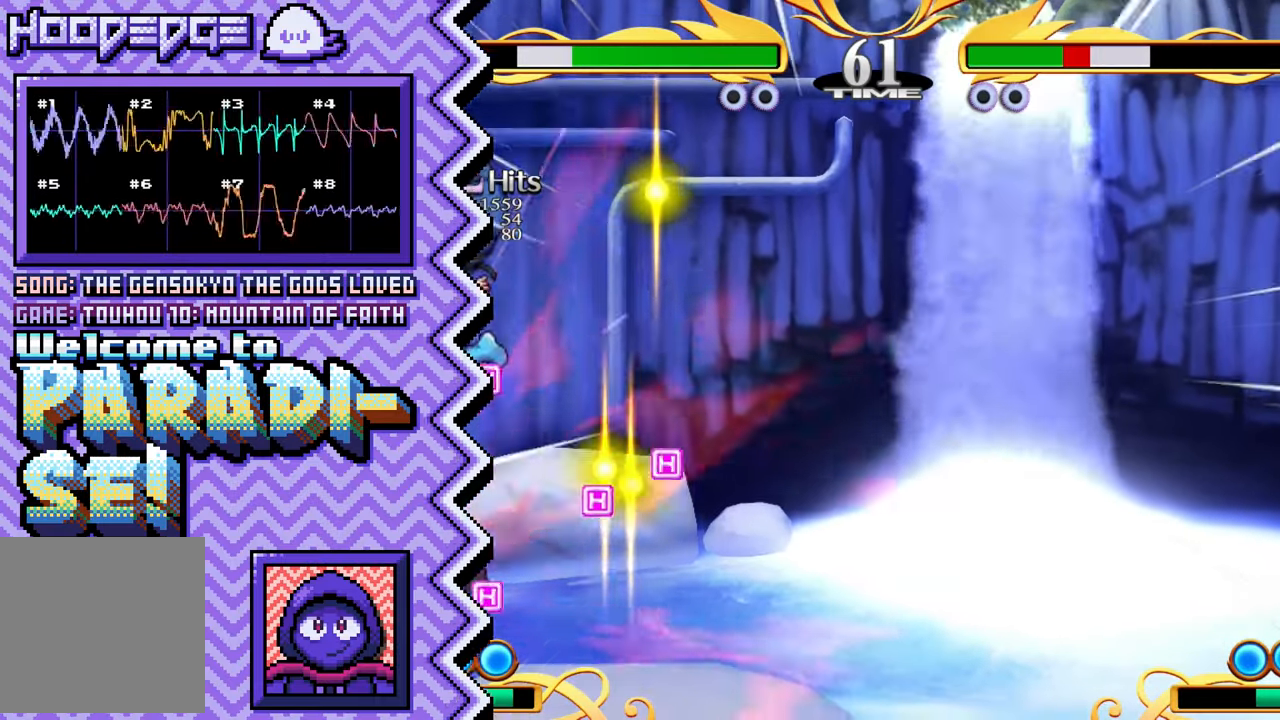
{"buttons": ["X"], "events": [[117, "B", "up"], [234, "Y", "down"], [351, "Y", "up"], [467, "X", "down"]]}
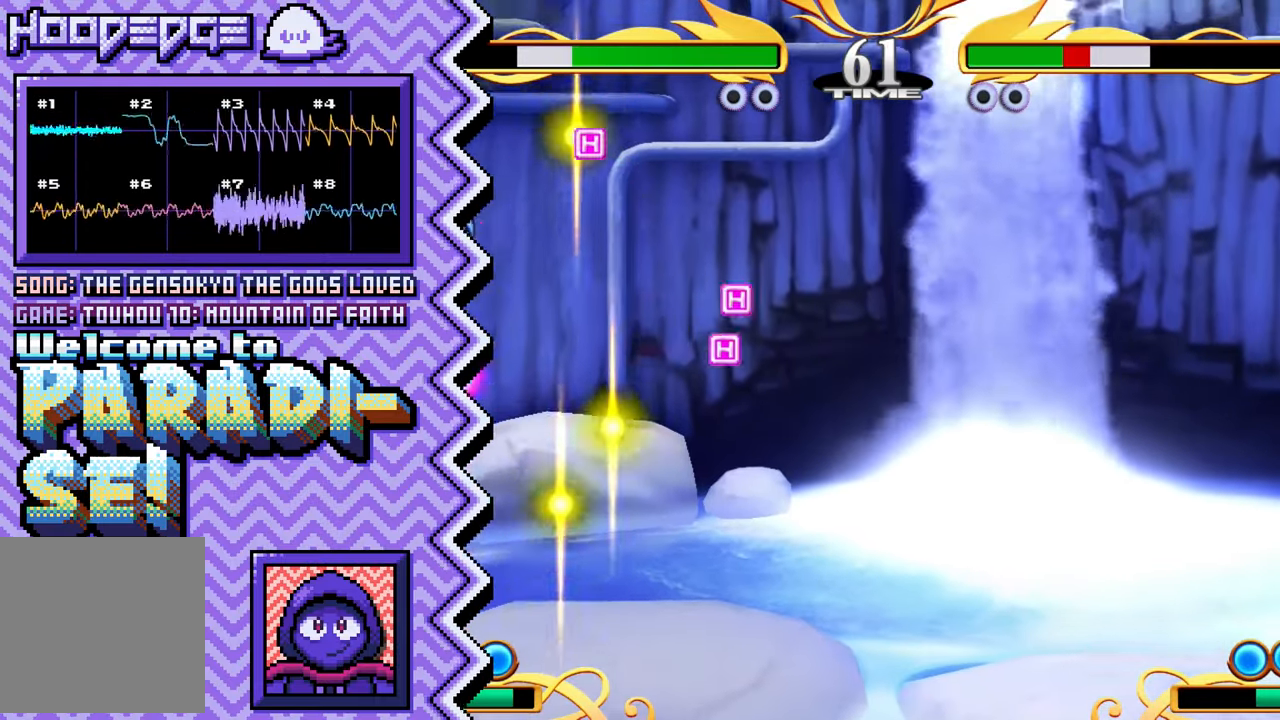
{"buttons": ["B"], "events": [[100, "X", "up"], [217, "A", "down"], [334, "A", "up"], [450, "B", "down"]]}
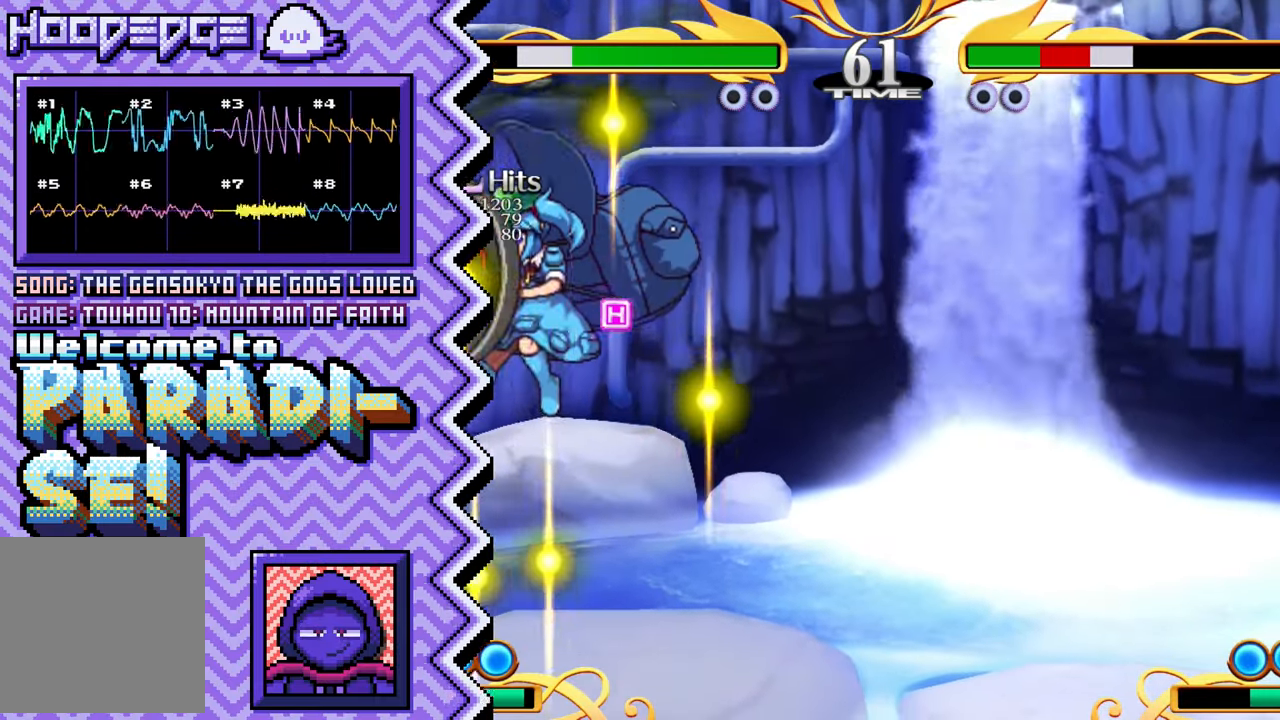
{"buttons": ["X"], "events": [[67, "B", "up"], [201, "Y", "down"], [317, "Y", "up"], [434, "X", "down"]]}
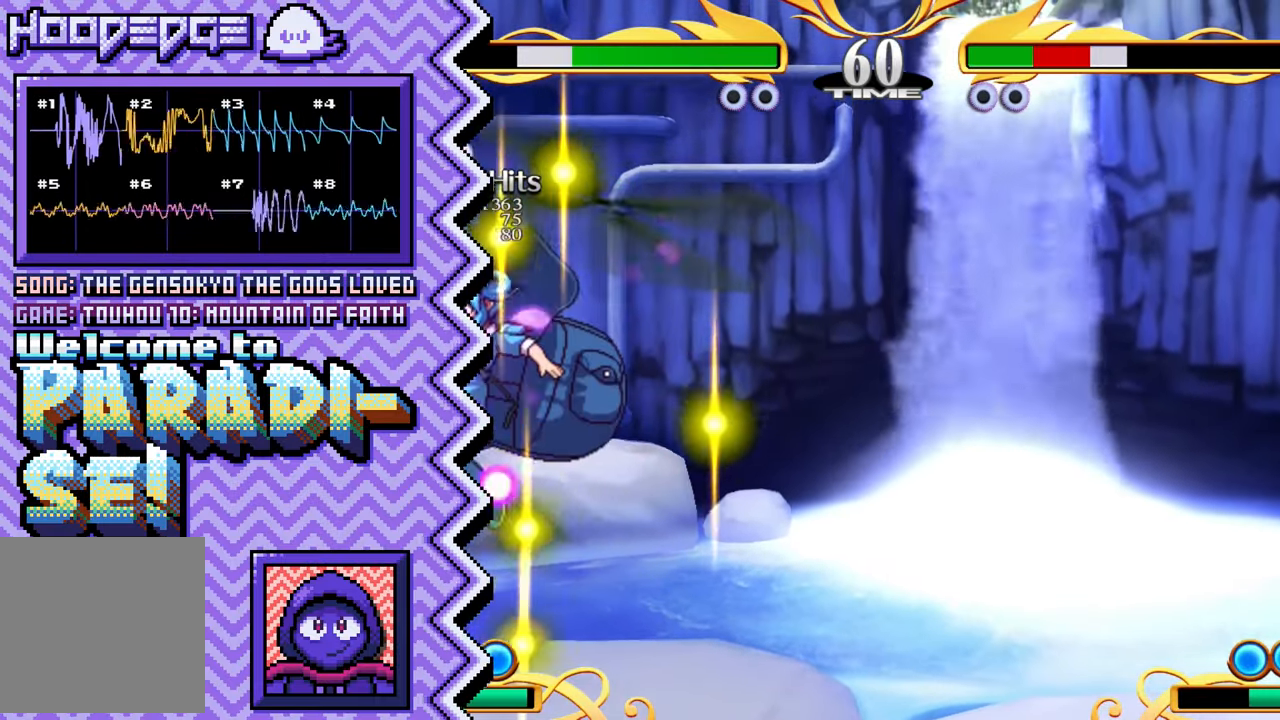
{"buttons": ["B"], "events": [[50, "X", "up"], [167, "A", "down"], [283, "A", "up"], [417, "B", "down"]]}
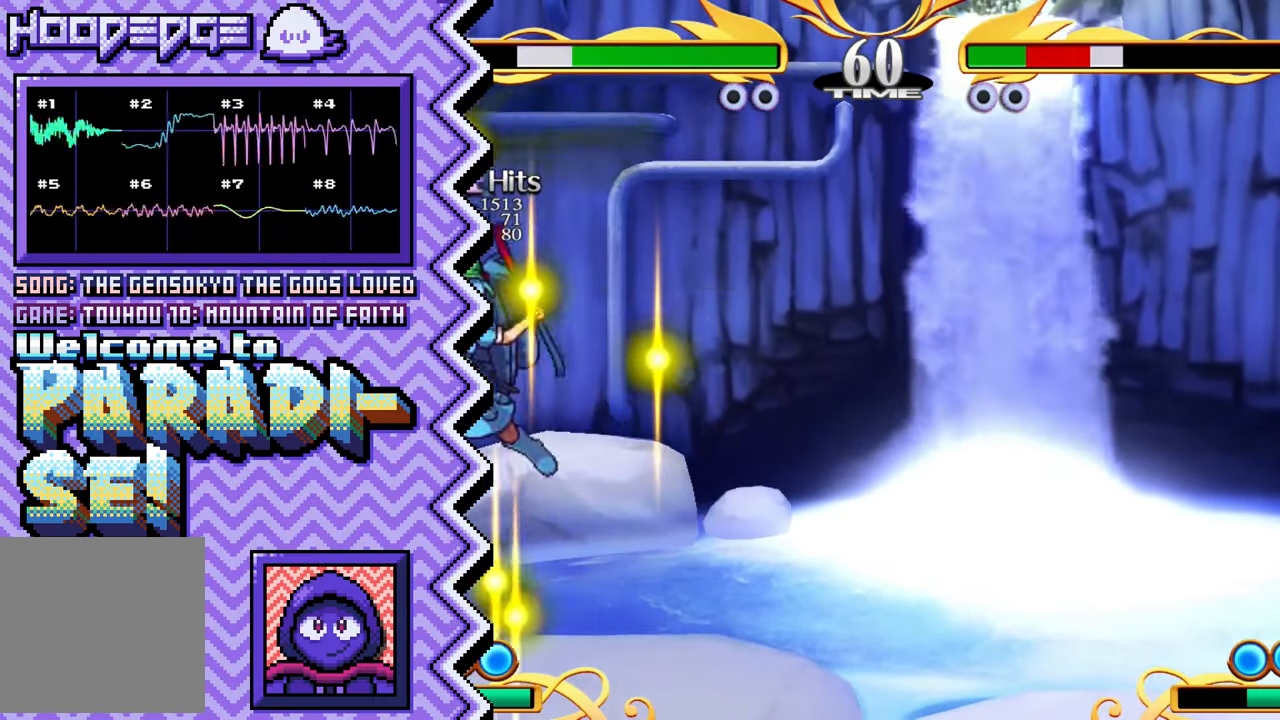
{"buttons": ["X"], "events": [[34, "B", "up"], [151, "Y", "down"], [268, "Y", "up"], [385, "X", "down"]]}
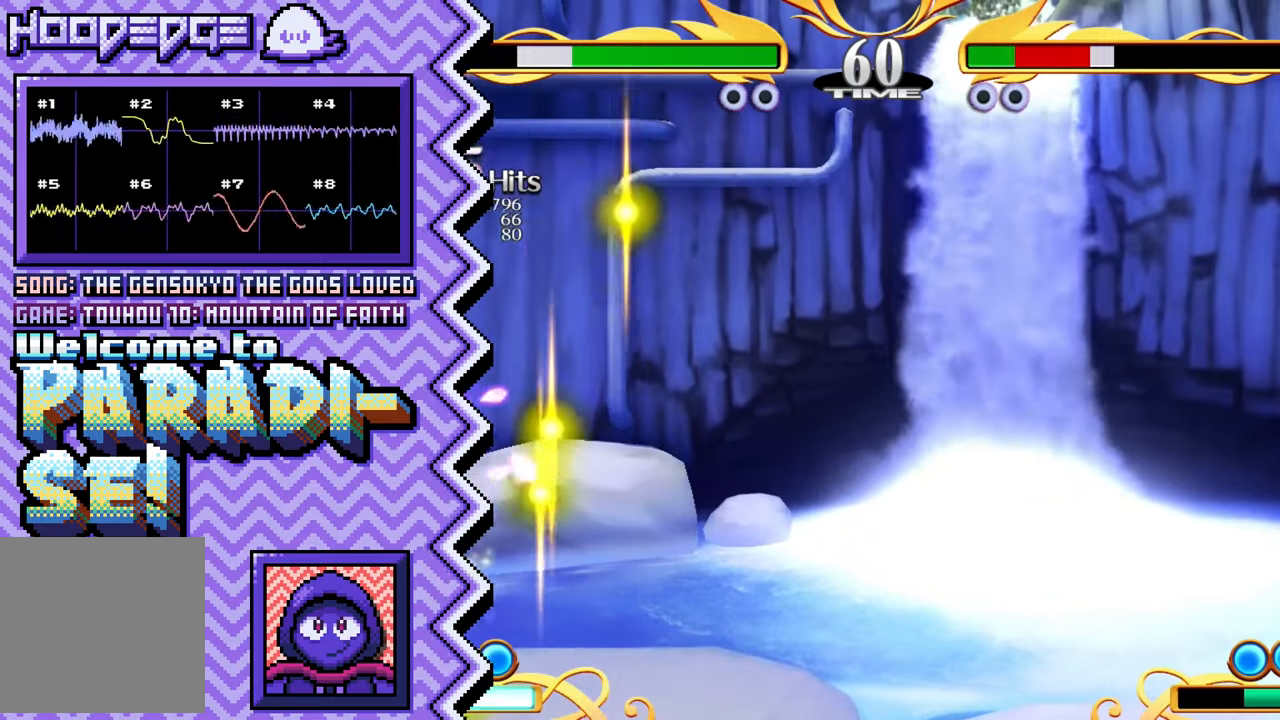
{"buttons": [], "events": [[17, "X", "up"], [134, "A", "down"], [251, "A", "up"], [367, "B", "down"], [484, "B", "up"]]}
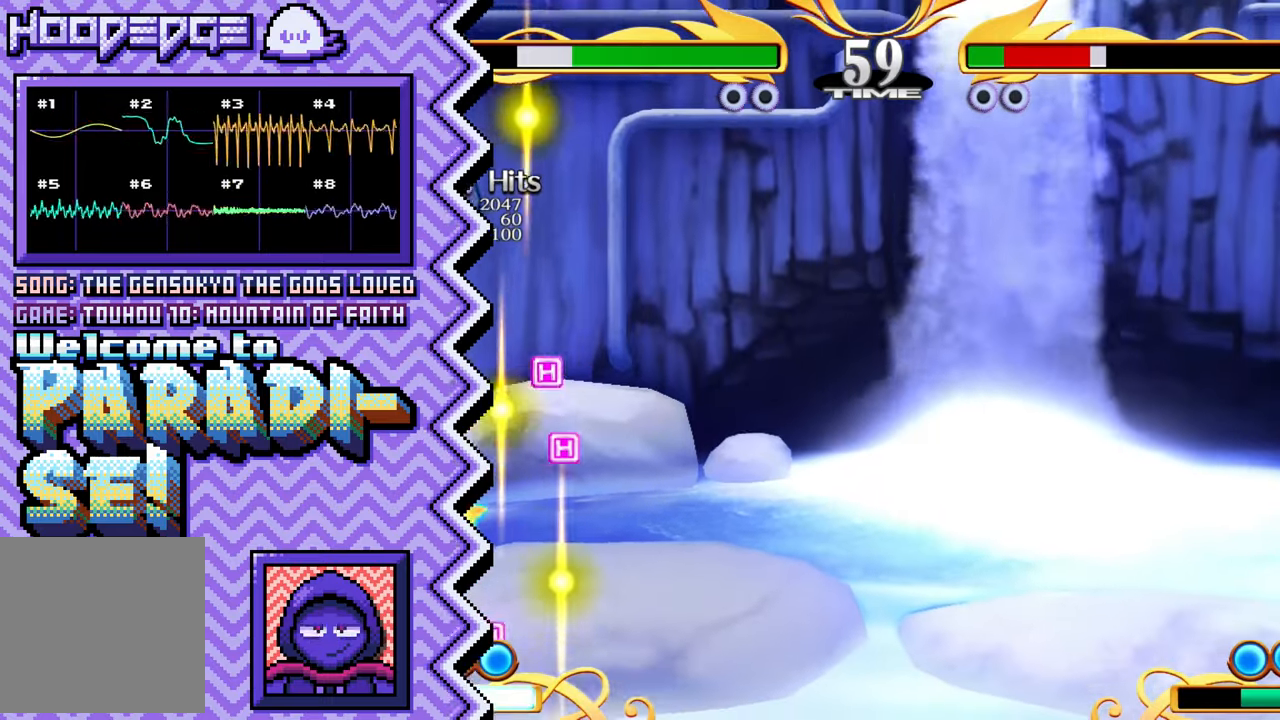
{"buttons": [], "events": [[117, "Y", "down"], [233, "Y", "up"], [350, "X", "down"], [467, "X", "up"]]}
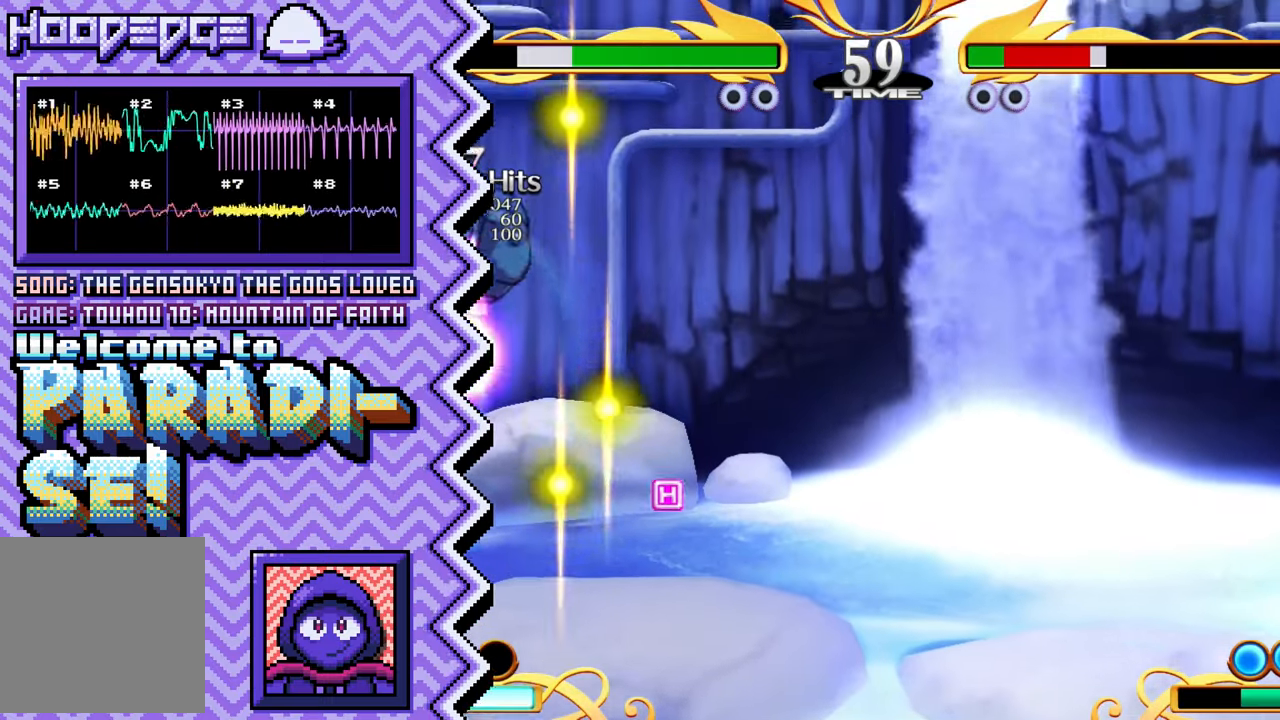
{"buttons": [], "events": [[84, "A", "down"], [217, "A", "up"], [334, "B", "down"], [451, "B", "up"]]}
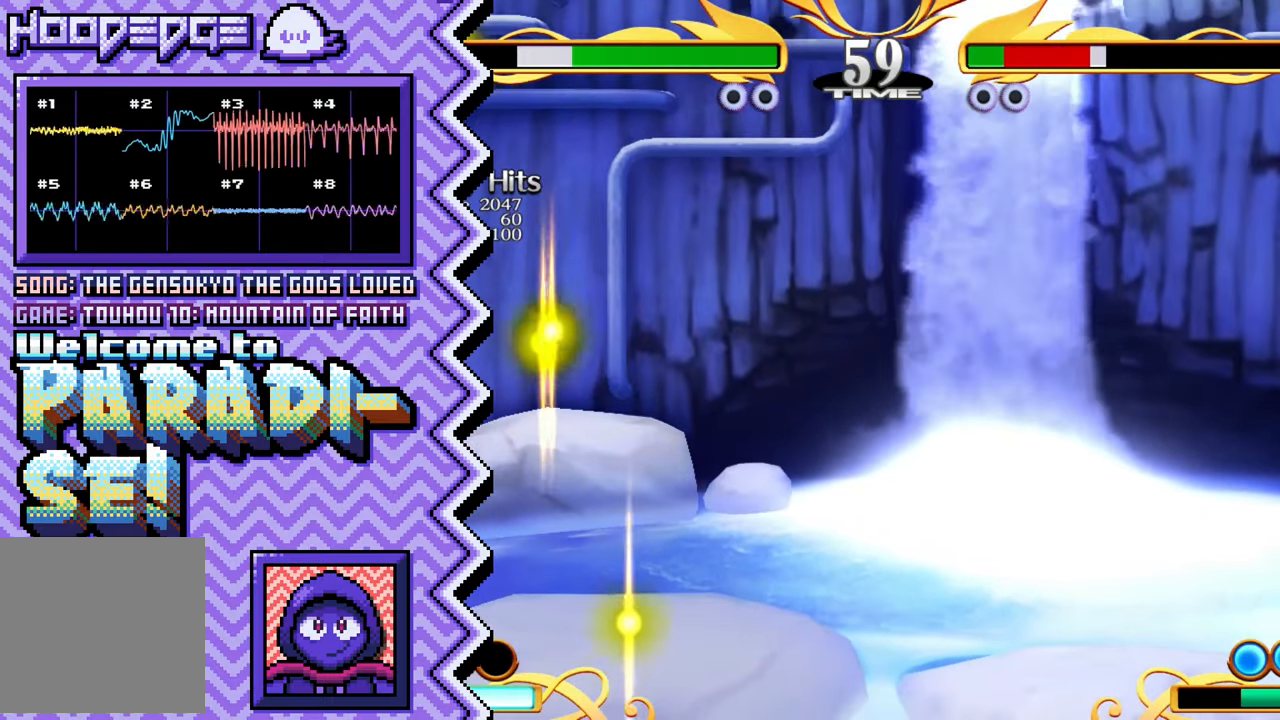
{"buttons": [], "events": [[67, "Y", "down"], [183, "Y", "up"], [317, "X", "down"], [434, "X", "up"]]}
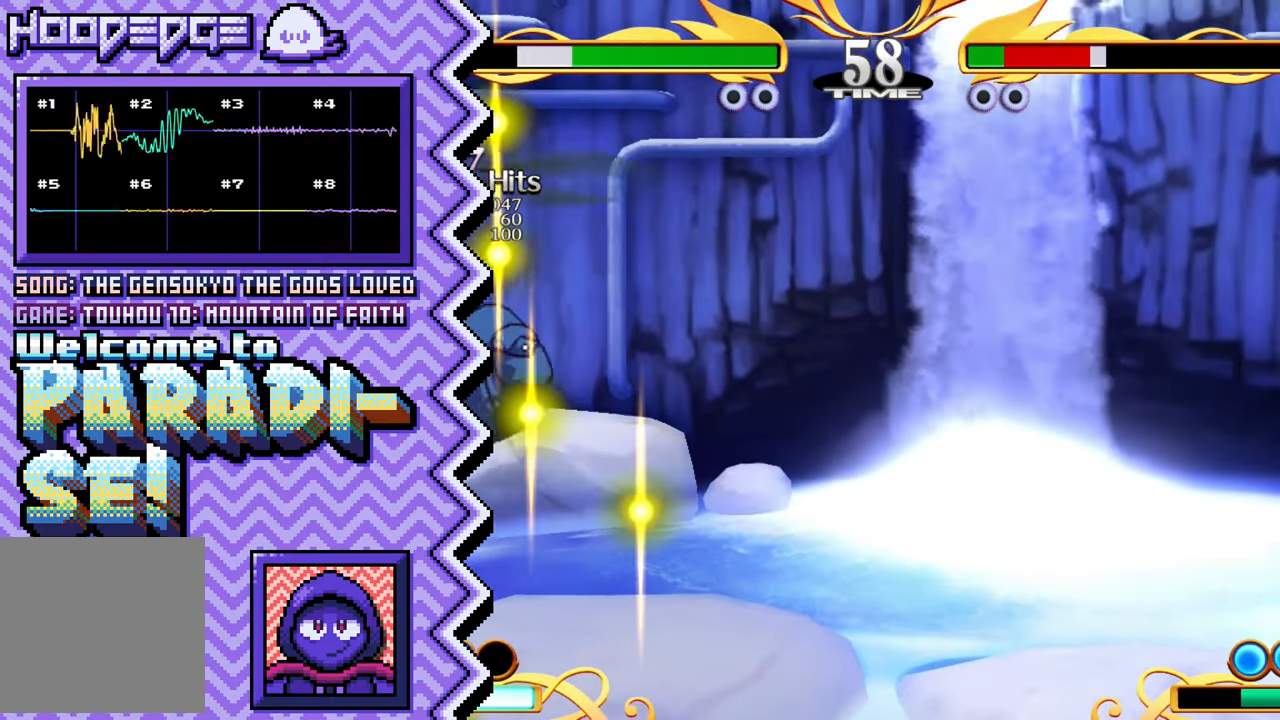
{"buttons": [], "events": [[50, "A", "down"], [167, "A", "up"], [284, "B", "down"], [401, "B", "up"]]}
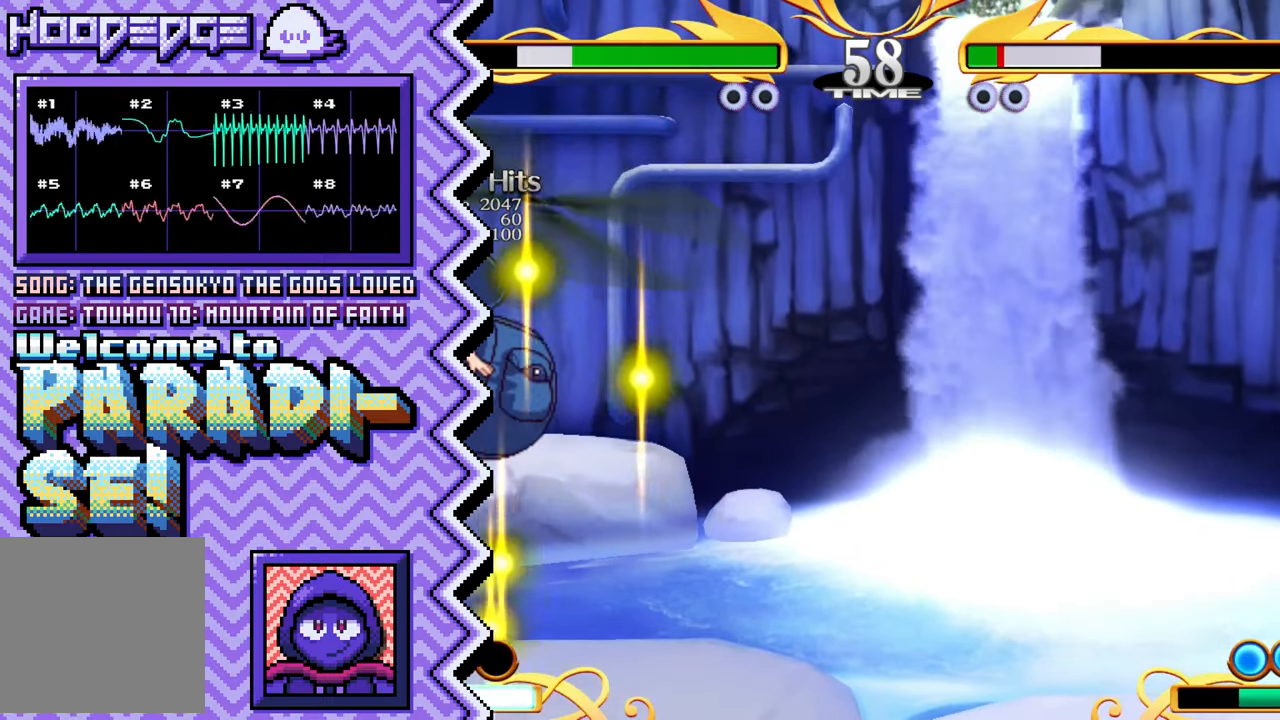
{"buttons": ["A"], "events": [[33, "Y", "down"], [150, "Y", "up"], [267, "X", "down"], [384, "X", "up"], [500, "A", "down"]]}
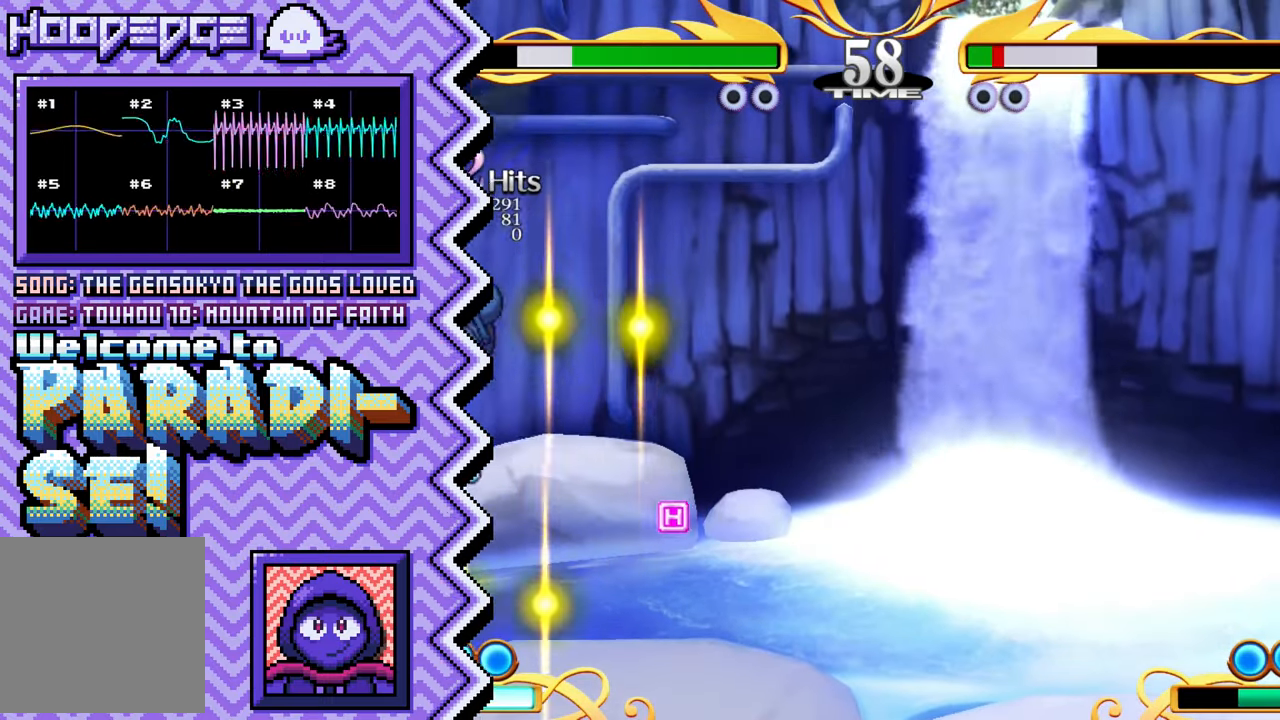
{"buttons": ["Y"], "events": [[134, "A", "up"], [251, "B", "down"], [367, "B", "up"], [484, "Y", "down"]]}
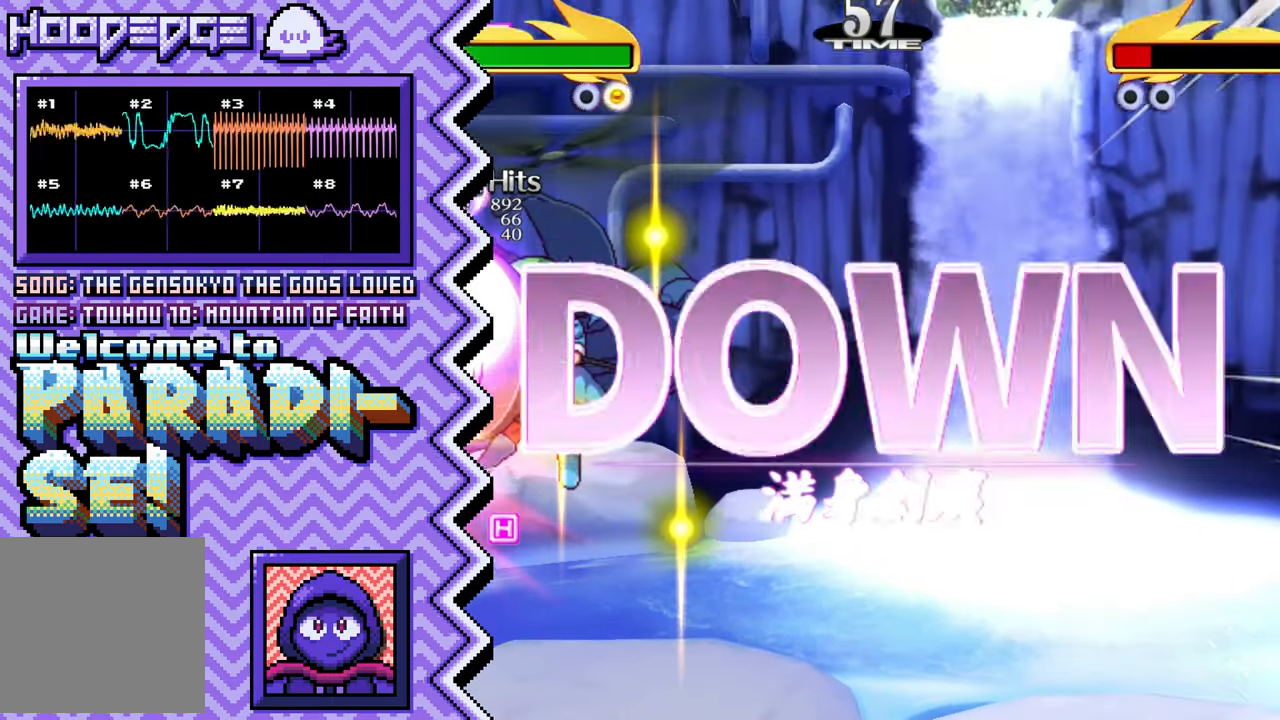
{"buttons": ["A"], "events": [[100, "Y", "up"], [233, "X", "down"], [350, "X", "up"], [467, "A", "down"]]}
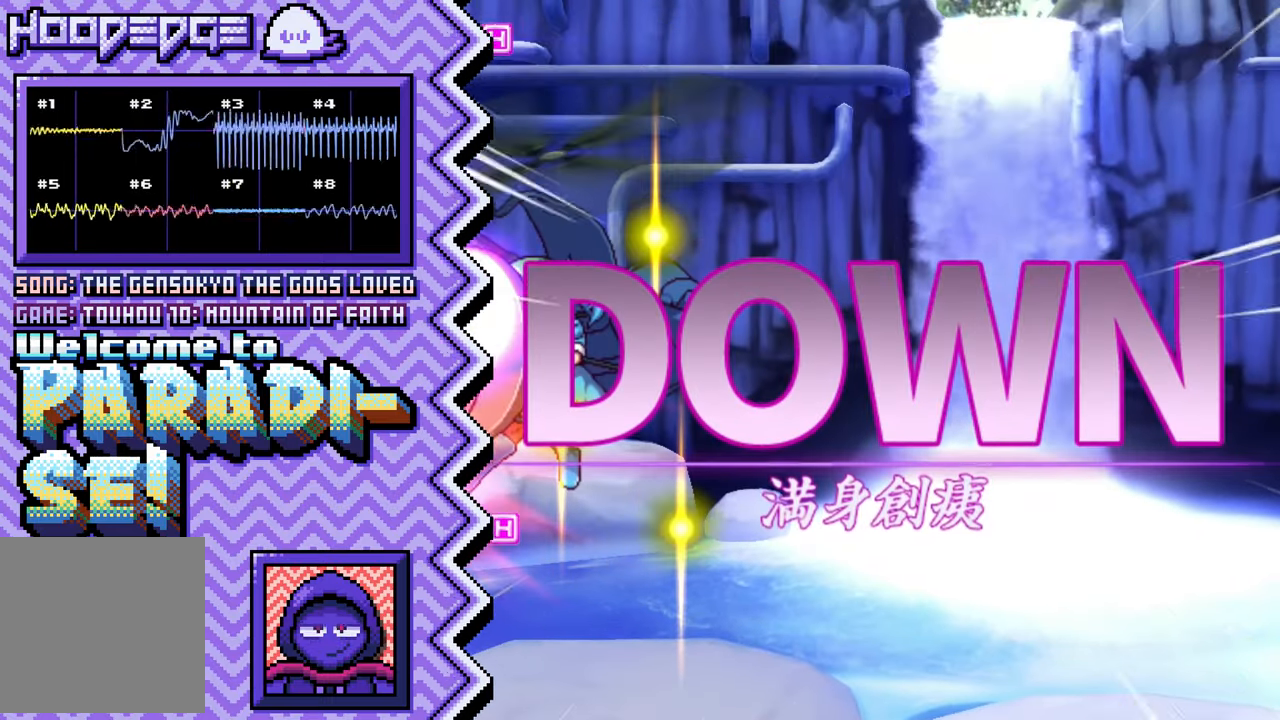
{"buttons": ["Y"], "events": [[84, "A", "up"], [201, "B", "down"], [334, "B", "up"], [451, "Y", "down"]]}
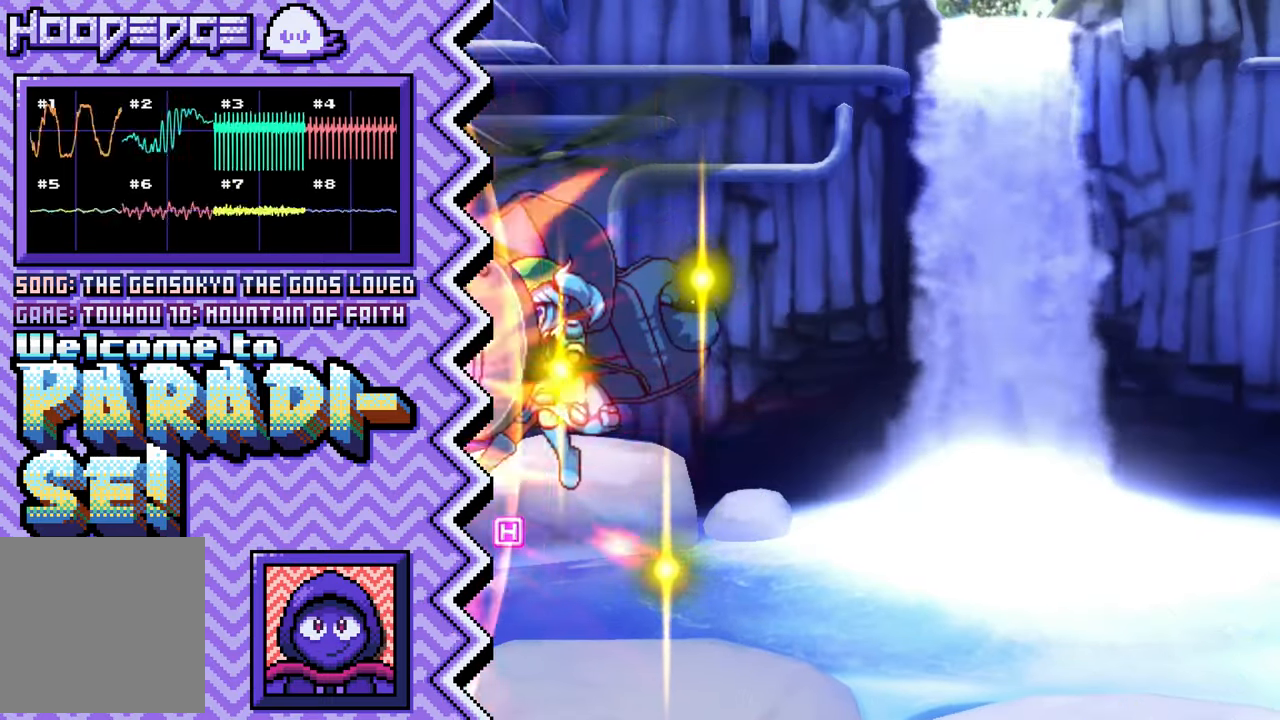
{"buttons": ["A"], "events": [[67, "Y", "up"], [183, "X", "down"], [300, "X", "up"], [434, "A", "down"]]}